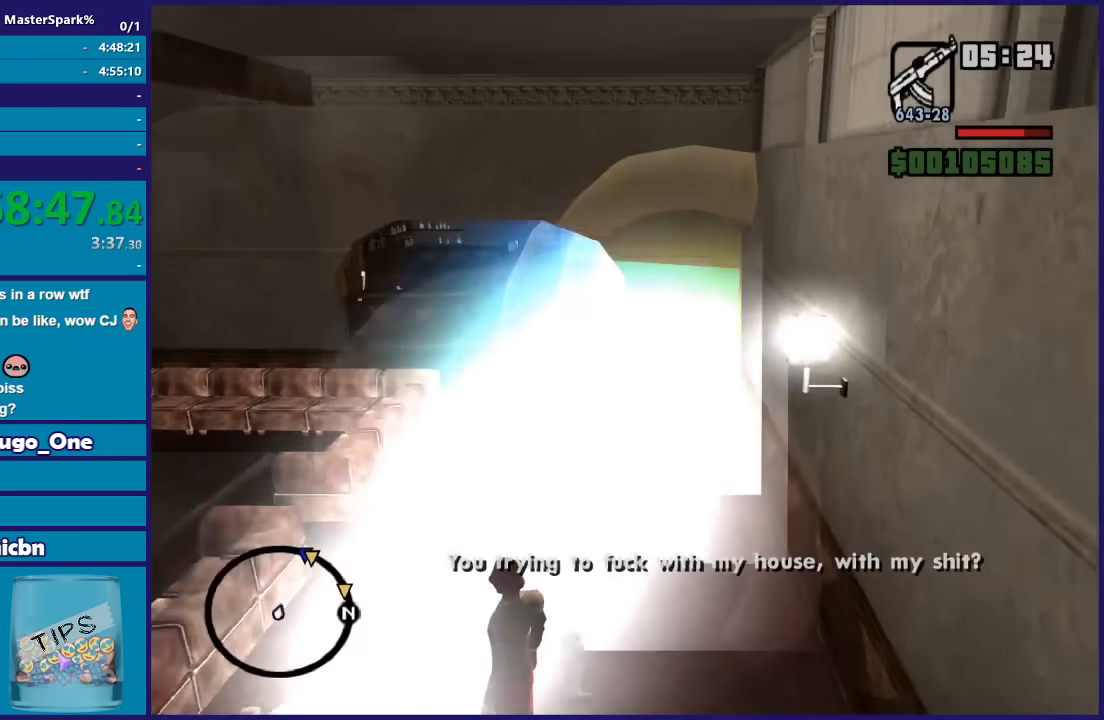
Gameplay with a controller (Xbox layout); each line is a JSON object with the inputs held at the frame after it. "button_events" lists button changes between this image and that frame as [ms after this image, input, new state], when the widget could be followed in between (sticks are given only as held states).
{"buttons": [], "left_stick": "up-right", "right_stick": "center", "button_events": [[400, "DPAD_UP", "up"]]}
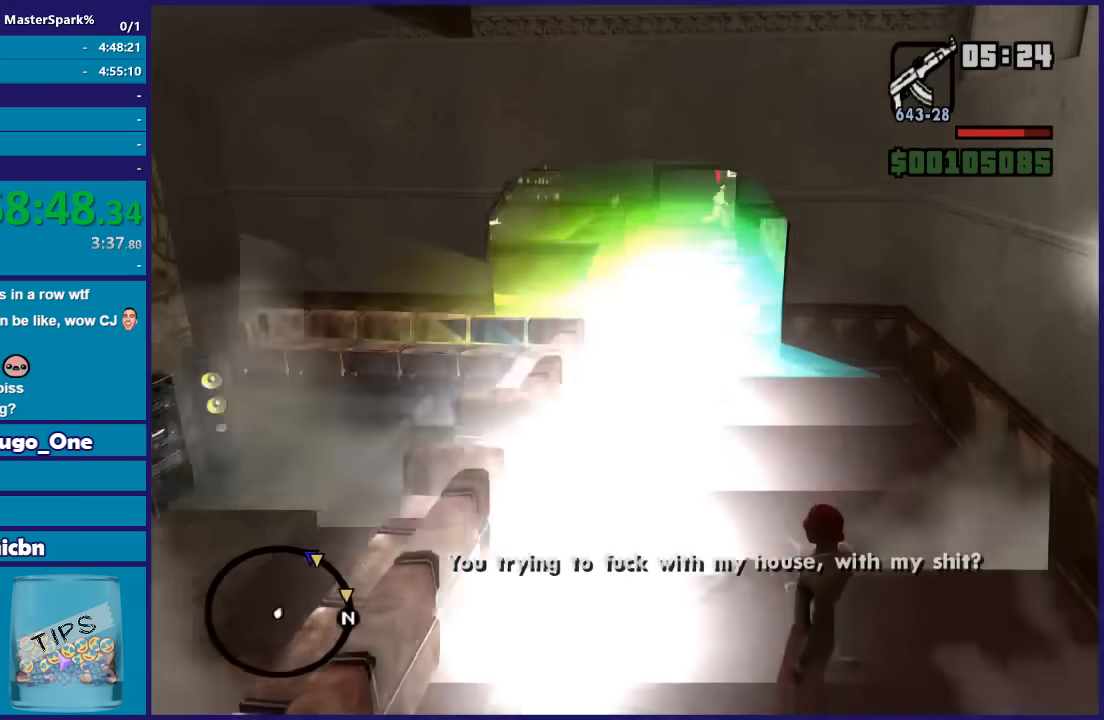
{"buttons": ["A"], "left_stick": "up", "right_stick": "center", "button_events": [[267, "A", "down"], [400, "A", "up"], [500, "A", "down"]]}
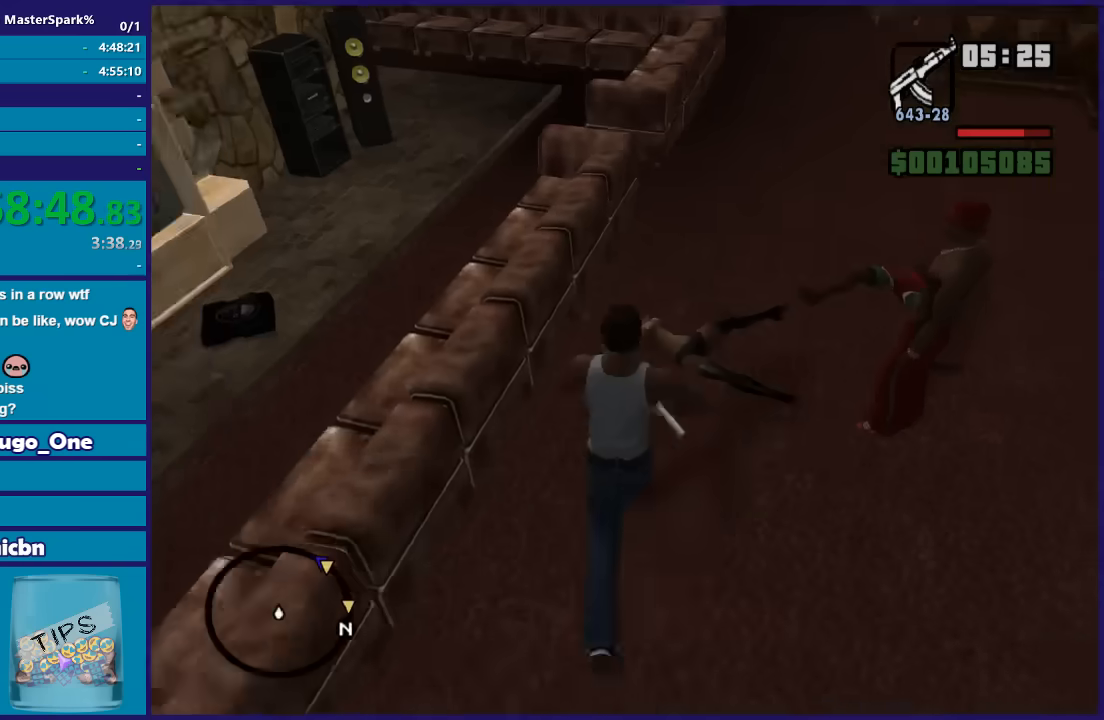
{"buttons": [], "left_stick": "up", "right_stick": "center", "button_events": [[67, "A", "up"], [167, "A", "down"], [267, "A", "up"], [367, "A", "down"], [467, "A", "up"]]}
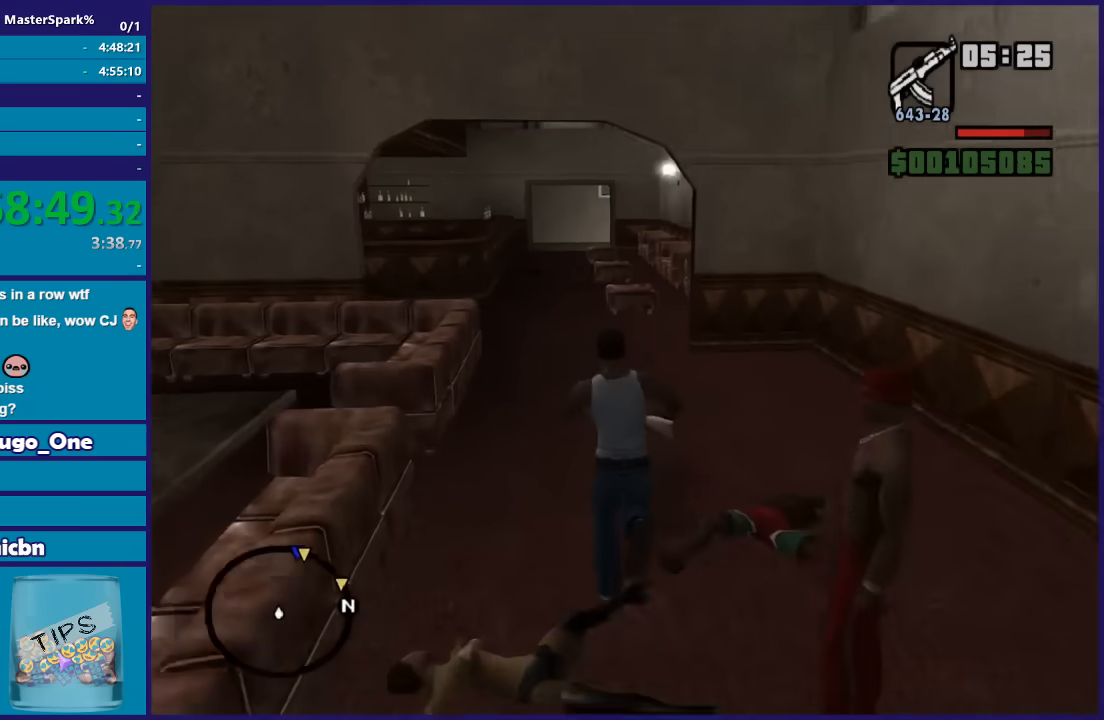
{"buttons": [], "left_stick": "up", "right_stick": "center", "button_events": [[67, "A", "down"], [167, "A", "up"], [267, "A", "down"], [367, "A", "up"]]}
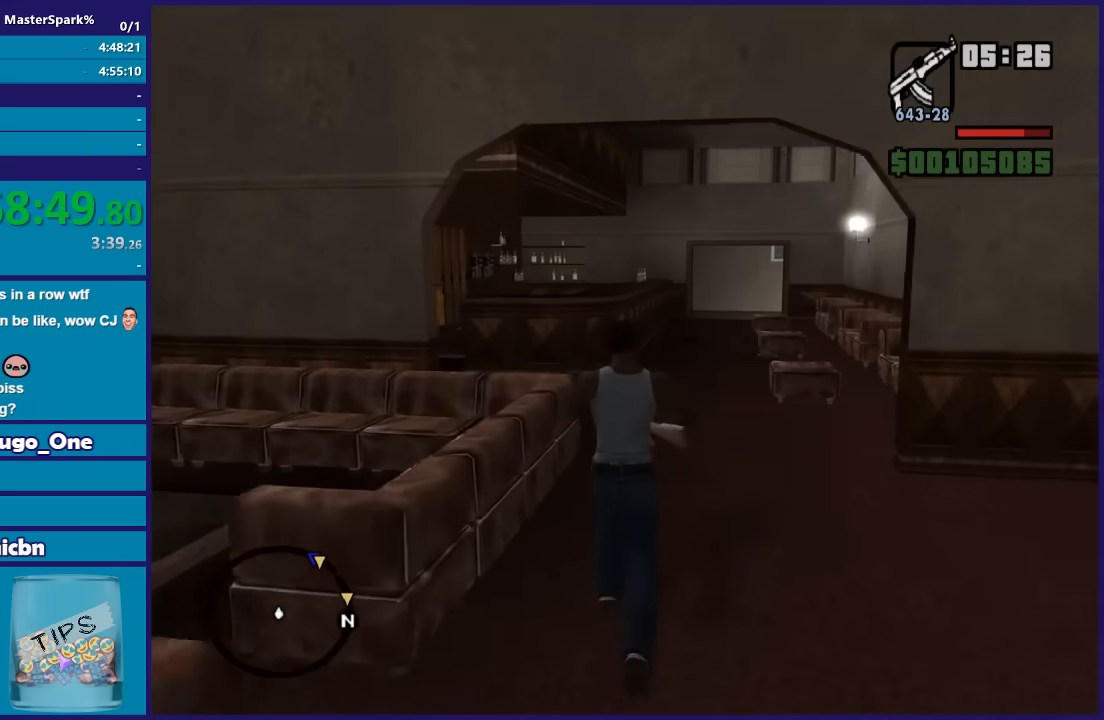
{"buttons": ["L2"], "left_stick": "up", "right_stick": "center", "button_events": [[133, "L3", "down"], [267, "L3", "up"], [367, "A", "down"], [400, "L2", "down"], [500, "A", "up"]]}
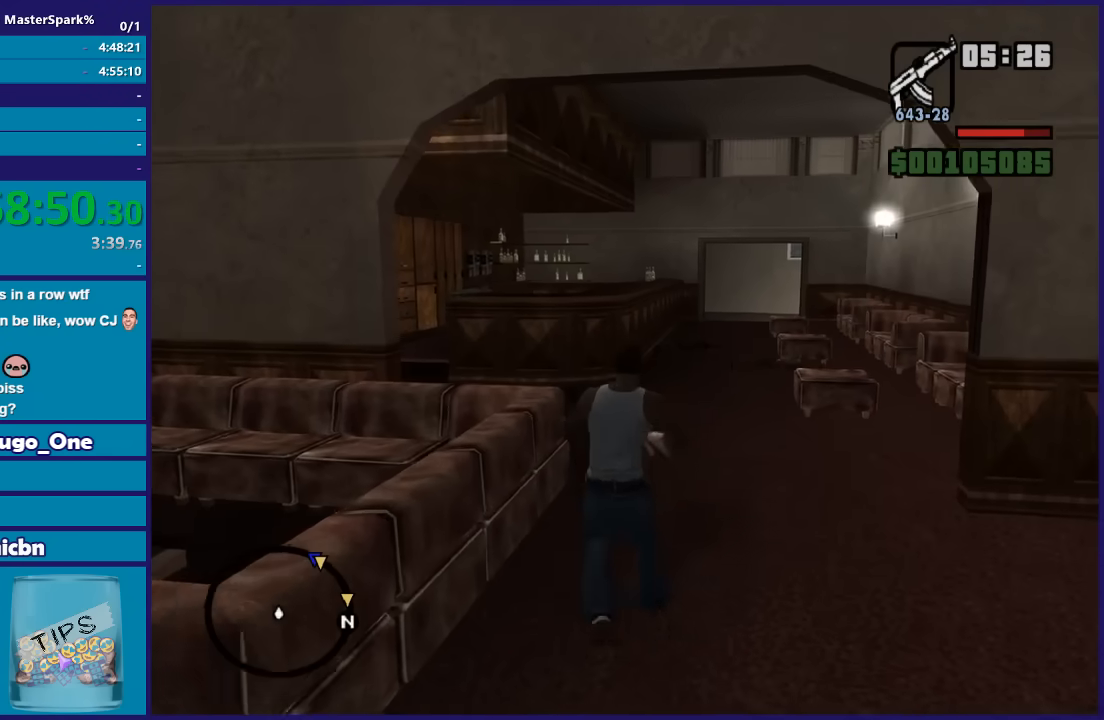
{"buttons": ["L2"], "left_stick": "up", "right_stick": "down-right", "button_events": []}
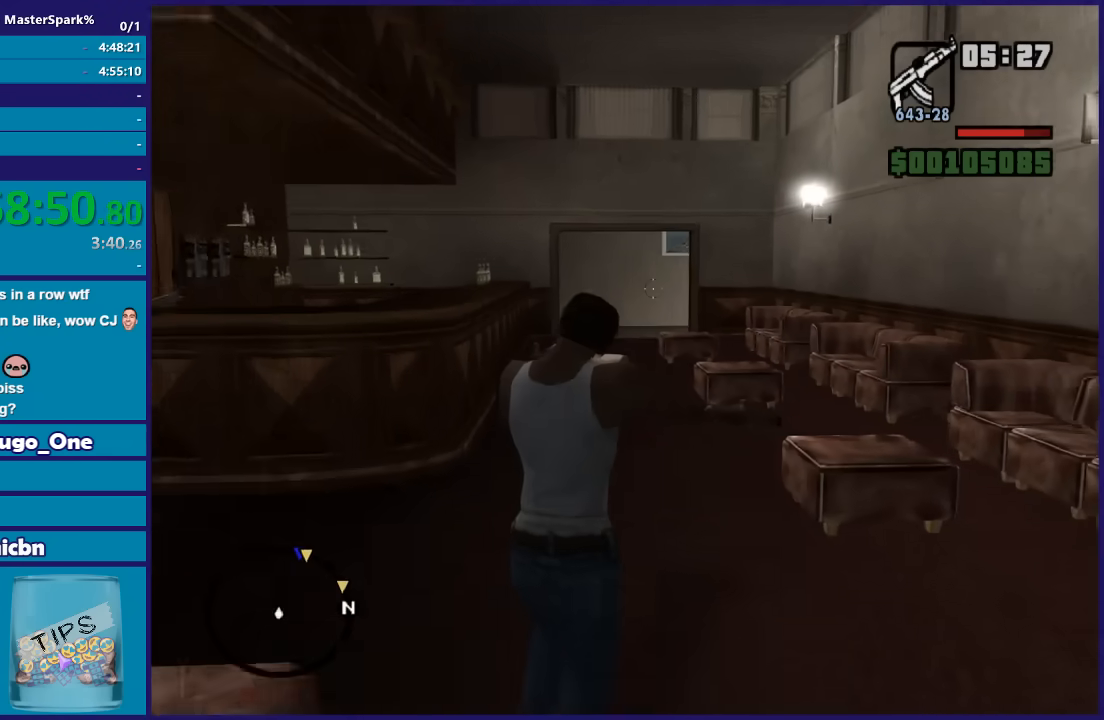
{"buttons": ["L2"], "left_stick": "up", "right_stick": "left", "button_events": []}
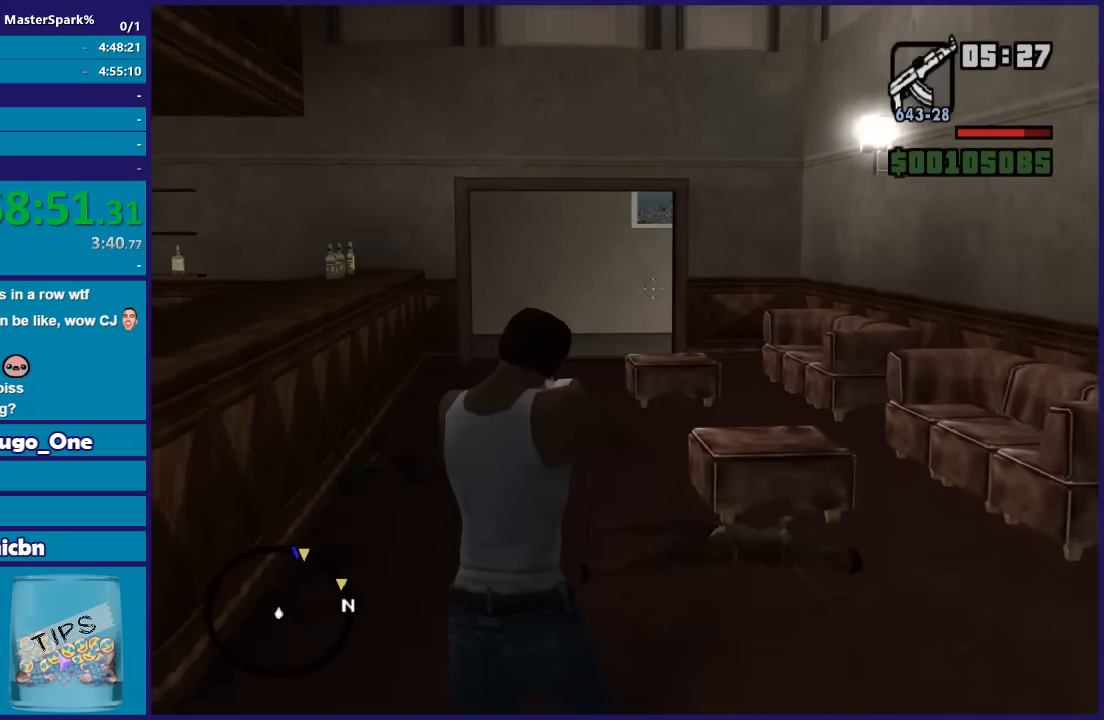
{"buttons": ["L2"], "left_stick": "up", "right_stick": "center", "button_events": []}
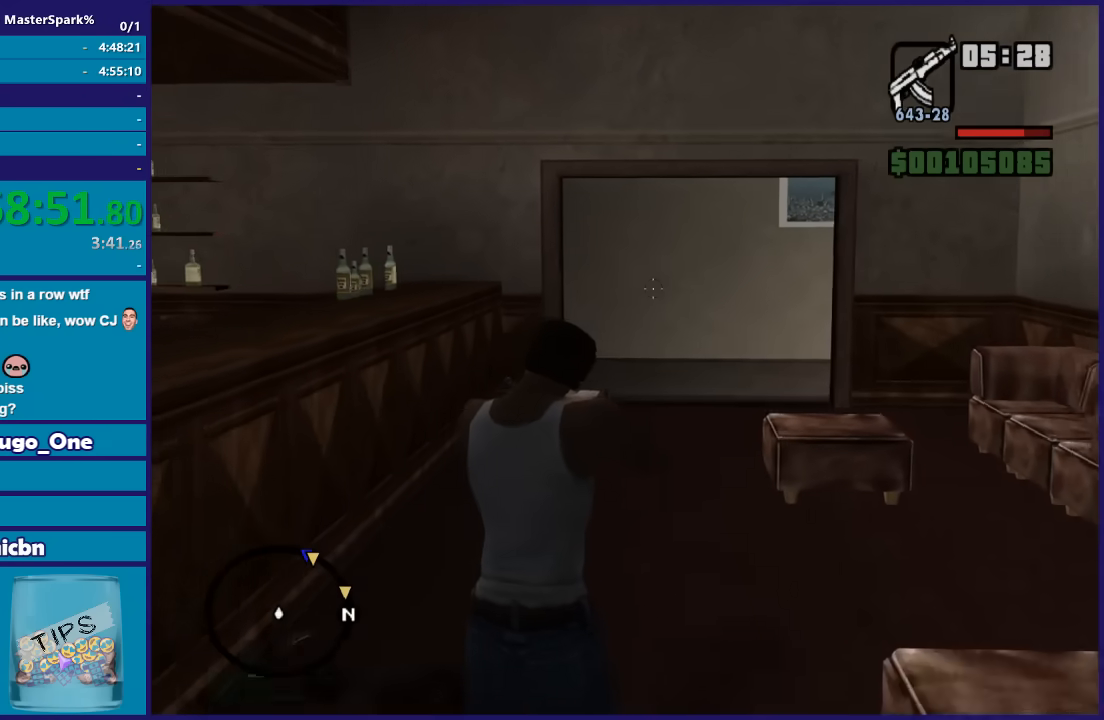
{"buttons": ["L2"], "left_stick": "up", "right_stick": "right", "button_events": []}
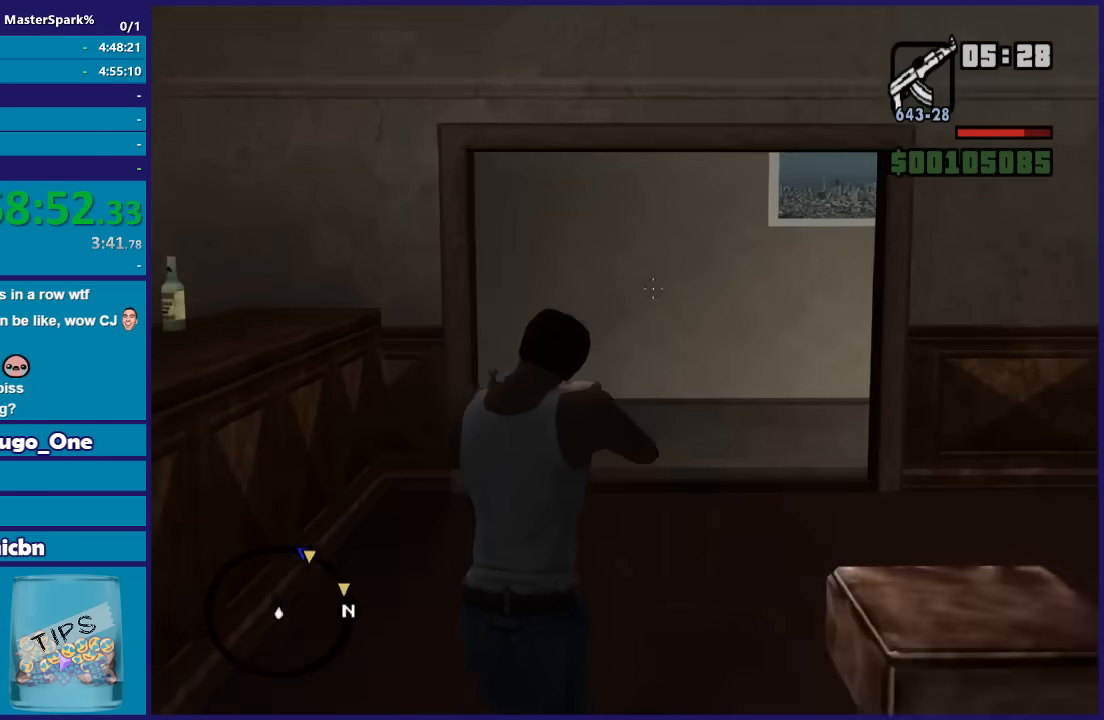
{"buttons": ["L2"], "left_stick": "up", "right_stick": "right", "button_events": []}
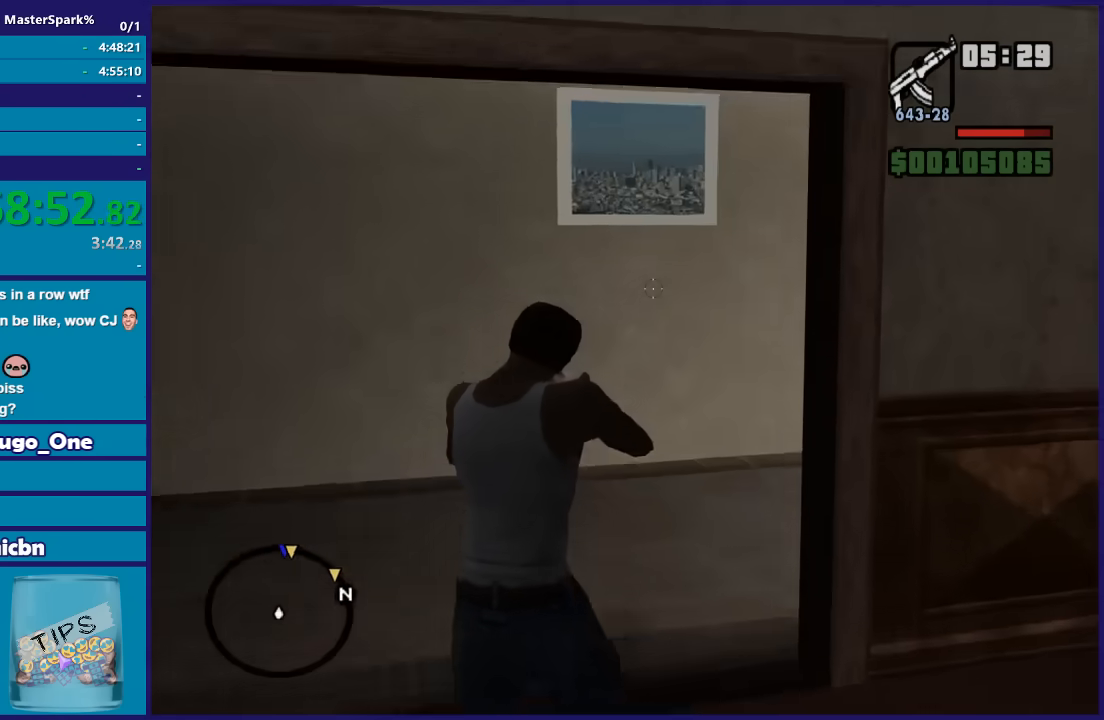
{"buttons": ["L2"], "left_stick": "up", "right_stick": "right", "button_events": []}
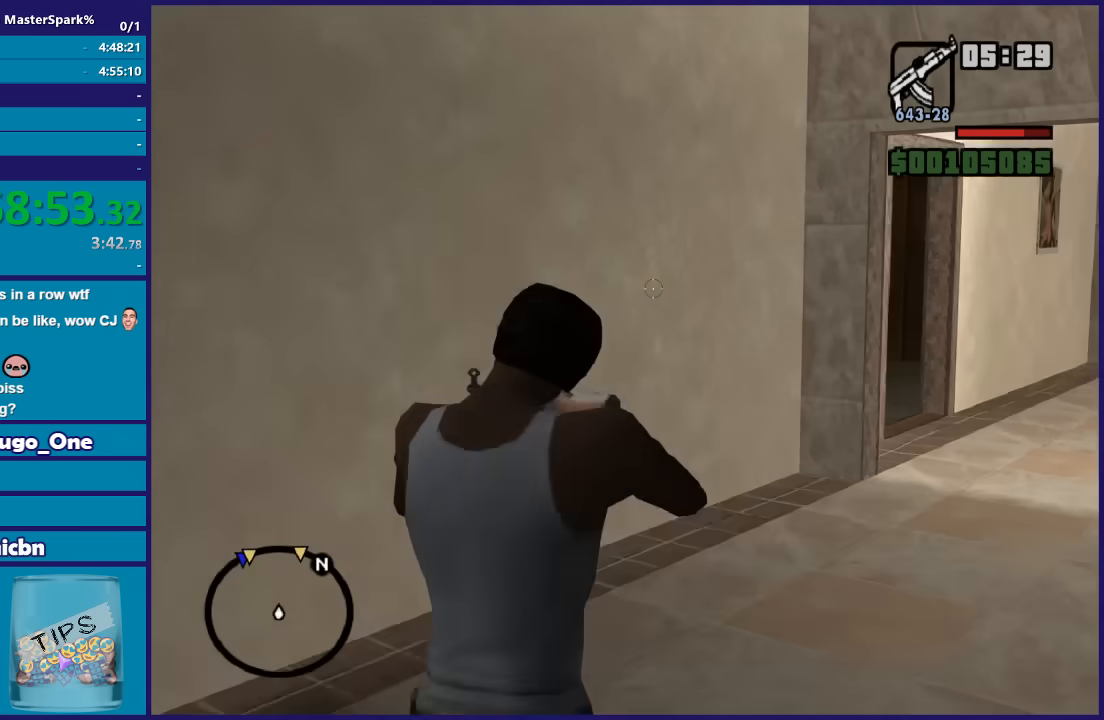
{"buttons": ["L2"], "left_stick": "up", "right_stick": "right", "button_events": []}
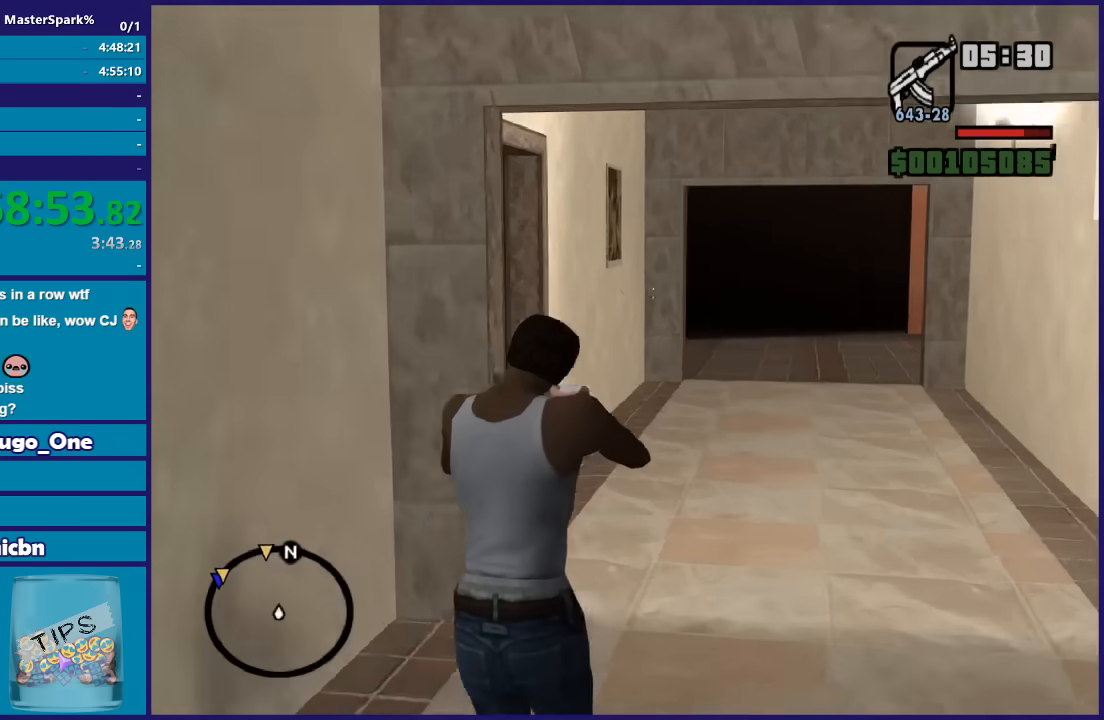
{"buttons": ["L2"], "left_stick": "up", "right_stick": "left", "button_events": []}
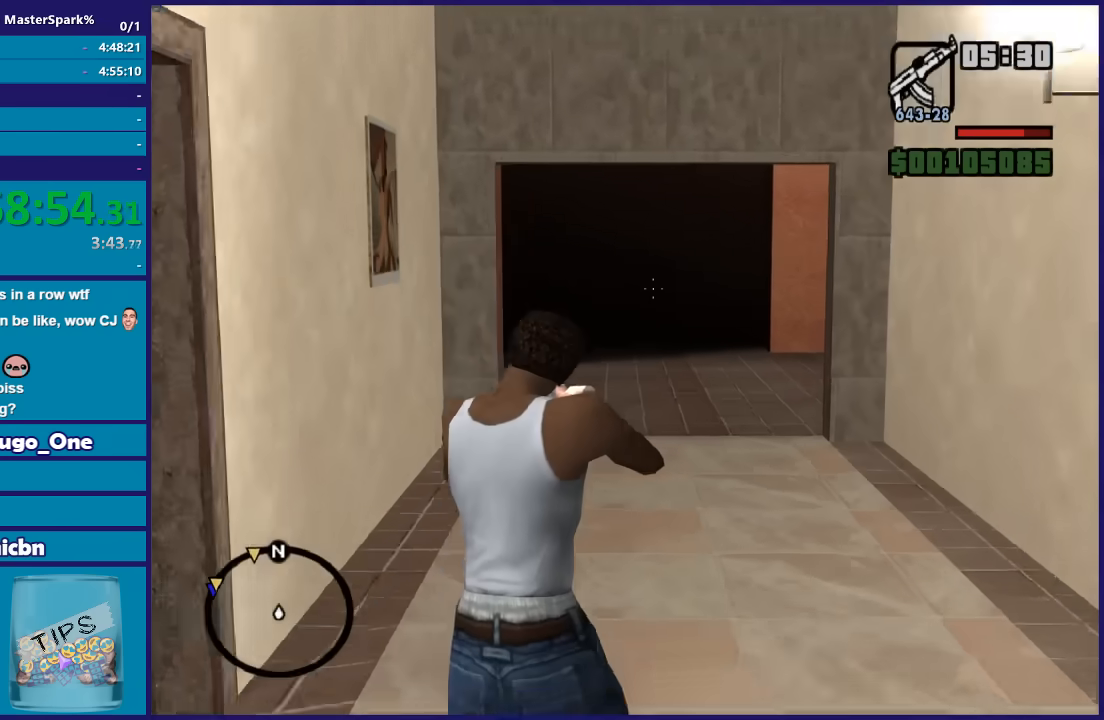
{"buttons": ["L2"], "left_stick": "up", "right_stick": "right", "button_events": []}
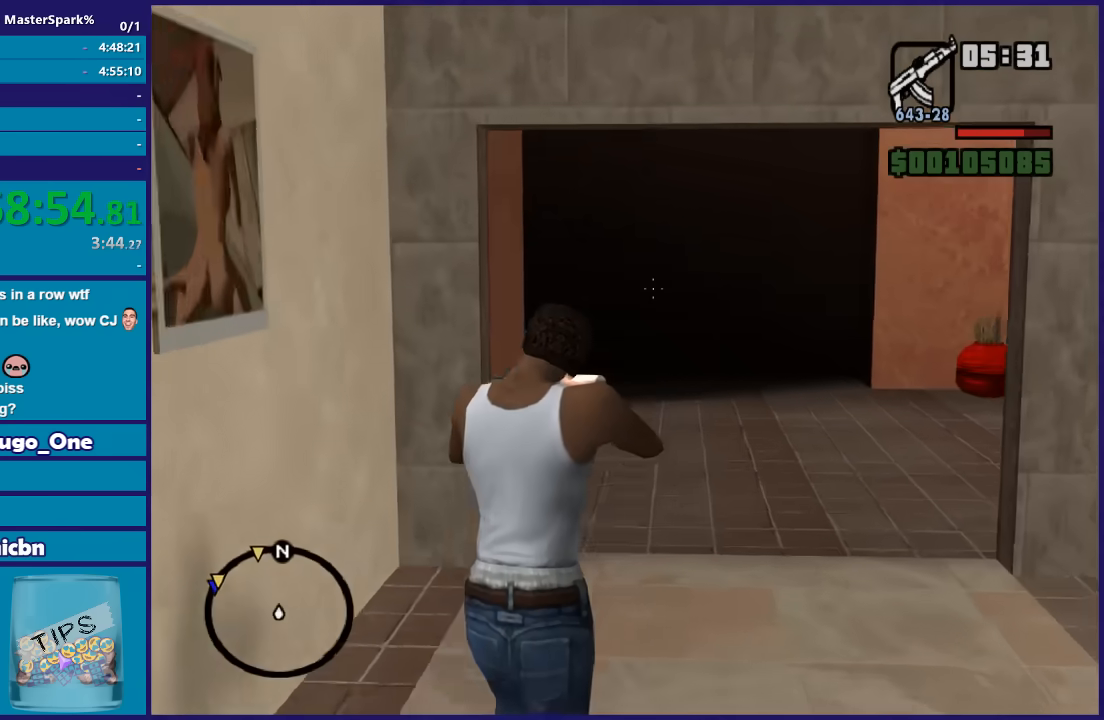
{"buttons": ["L2"], "left_stick": "up", "right_stick": "right", "button_events": []}
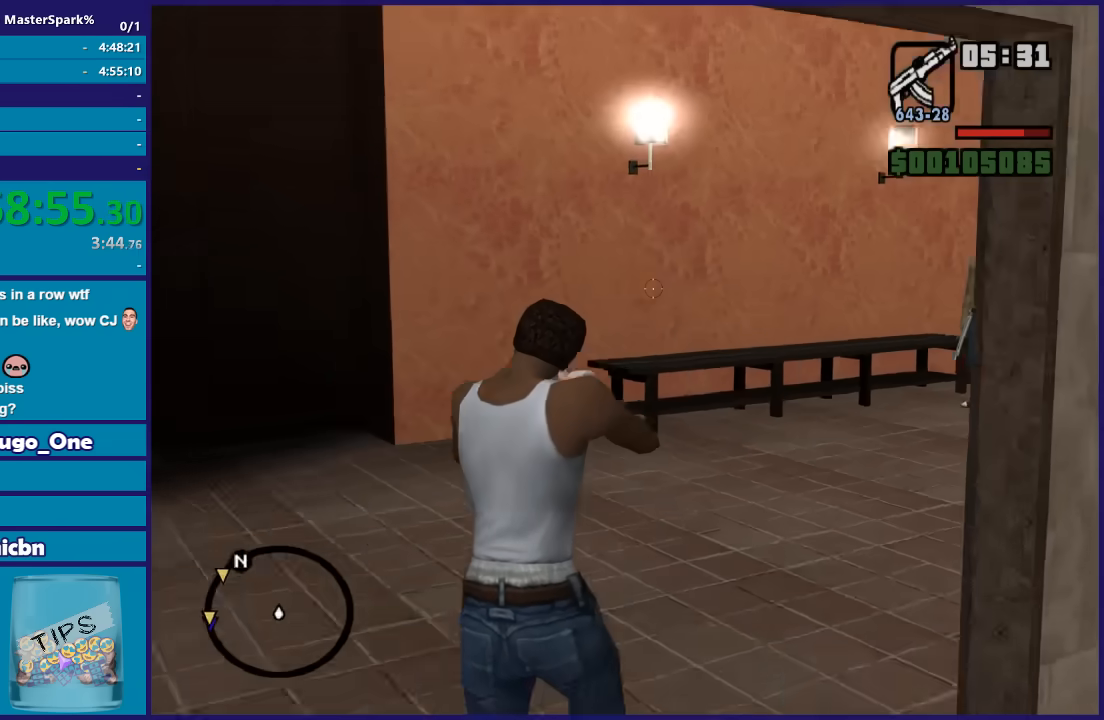
{"buttons": [], "left_stick": "up-right", "right_stick": "center", "button_events": [[501, "L2", "up"]]}
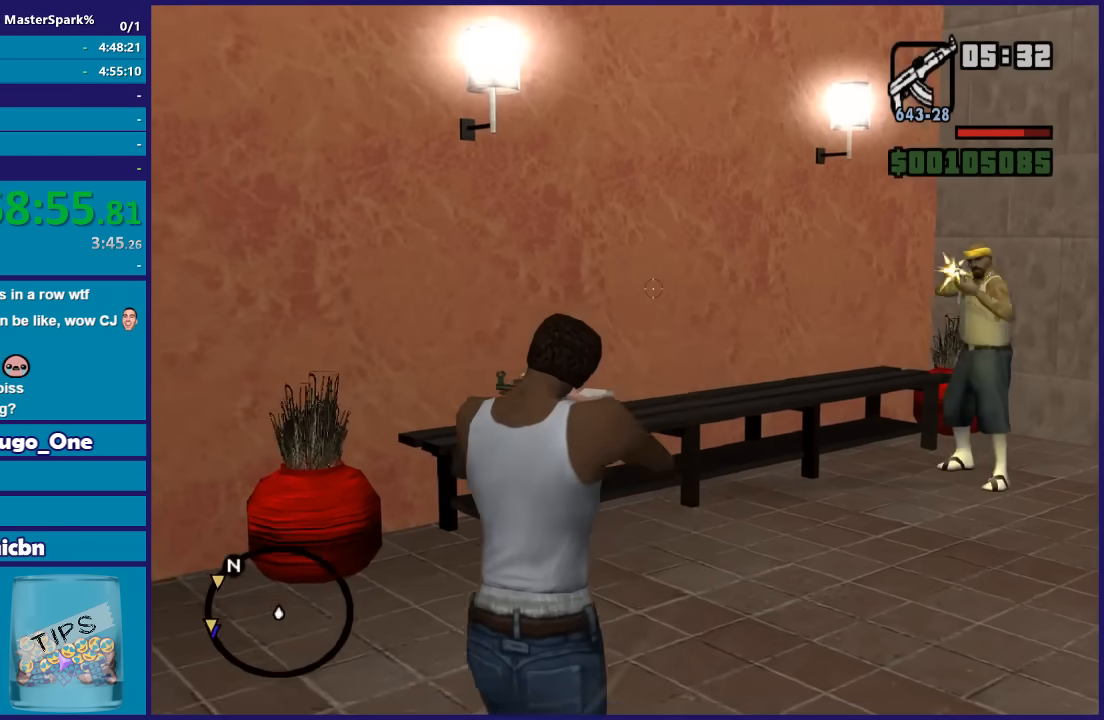
{"buttons": ["DPAD_UP"], "left_stick": "right", "right_stick": "center", "button_events": [[33, "DPAD_UP", "down"]]}
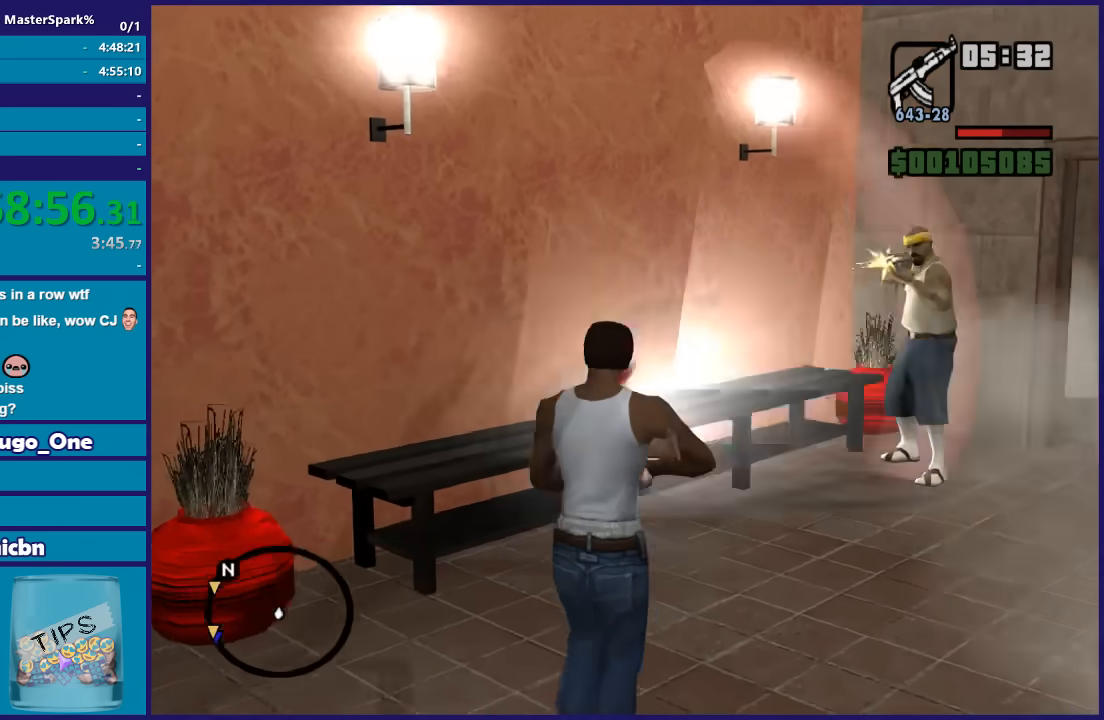
{"buttons": ["DPAD_UP"], "left_stick": "right", "right_stick": "center", "button_events": []}
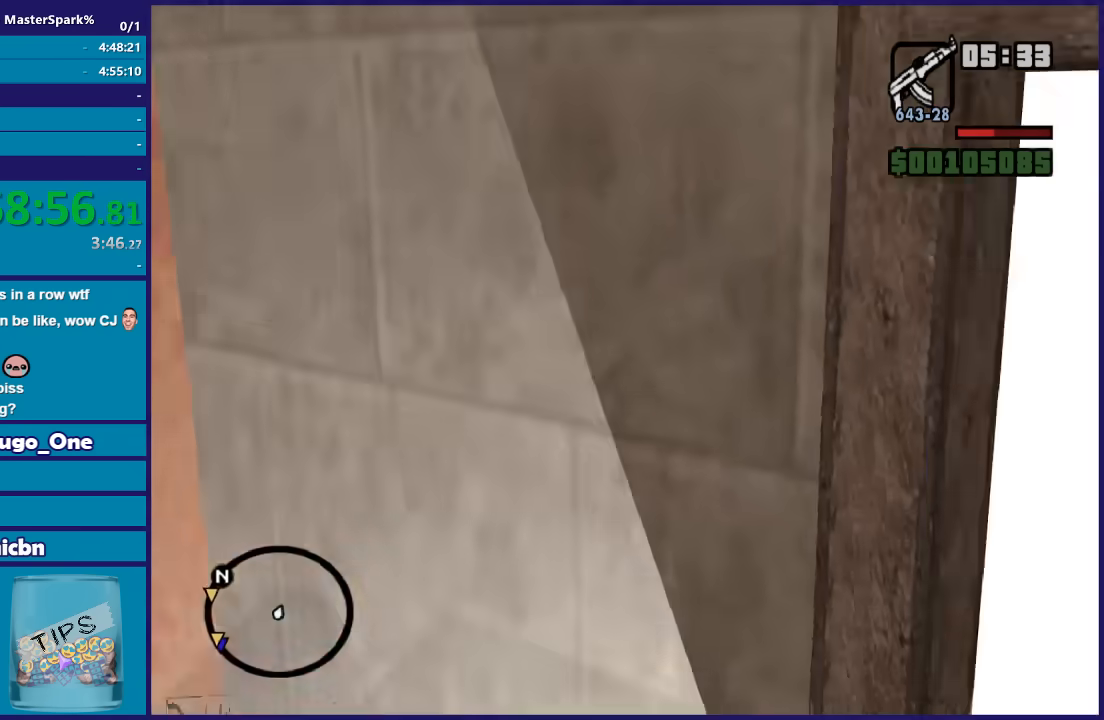
{"buttons": [], "left_stick": "center", "right_stick": "center", "button_events": [[233, "DPAD_UP", "up"]]}
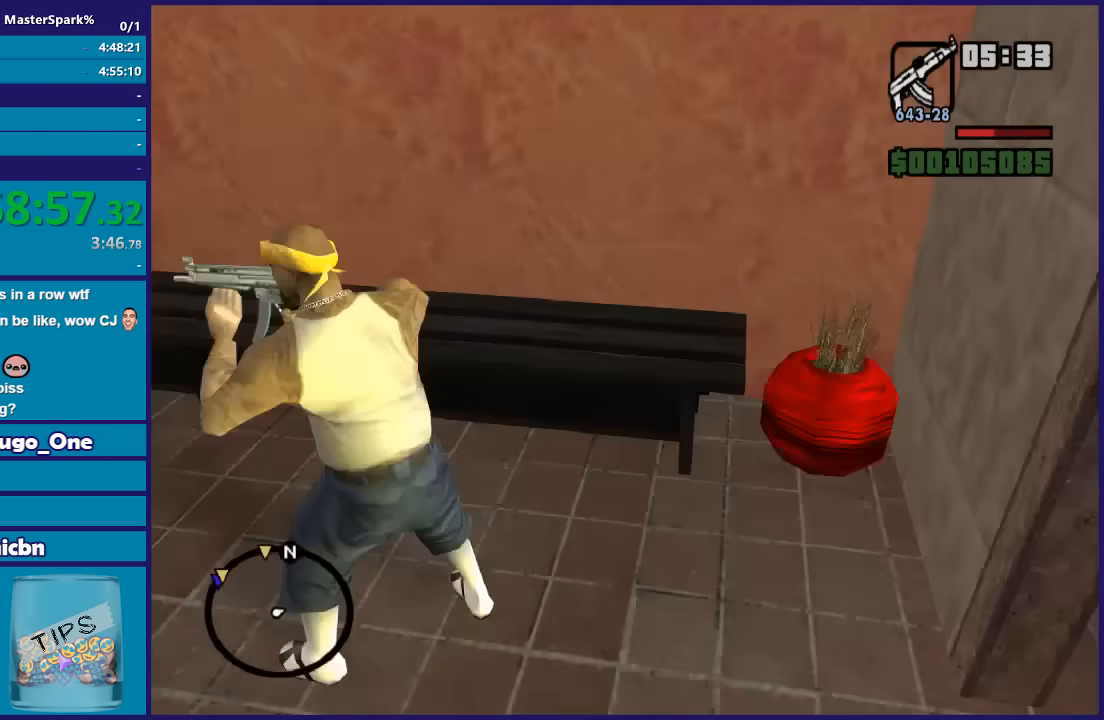
{"buttons": [], "left_stick": "right", "right_stick": "right", "button_events": []}